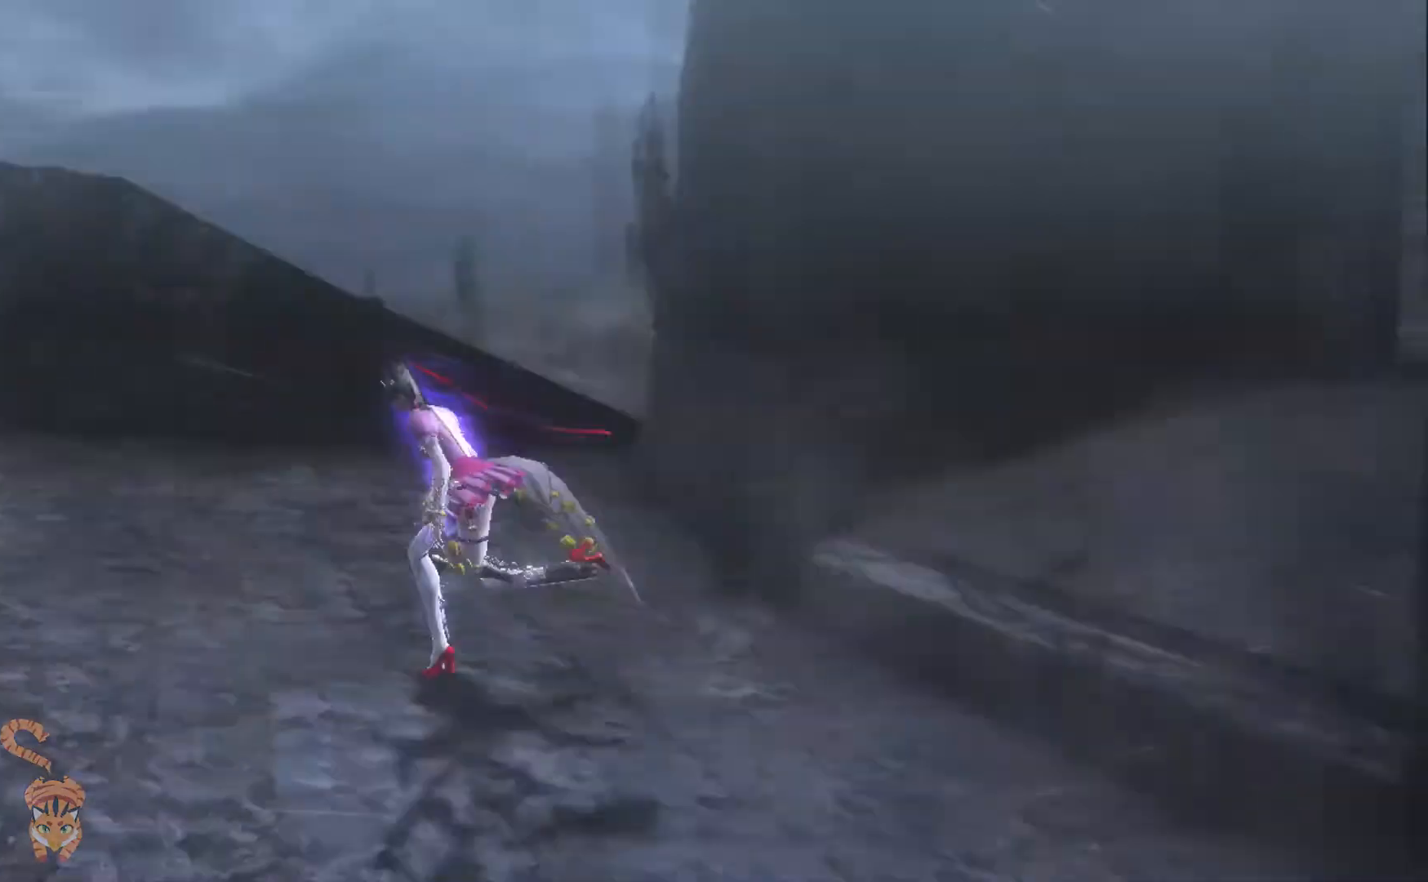
Gameplay with a controller (Nintendo layout); each line is a JSON object with the inputs held at the frame after it. "events" lists button and stick changes between this image and that frame as [ms after this image, input, new state], when the widget could be followed in between. Not read: DPAD_LEFT HOME L1 L2 L3 R1 R2 R3.
{"buttons": [], "left_stick": "center", "right_stick": "center", "events": [[200, "left_stick", "right"], [267, "left_stick", "center"]]}
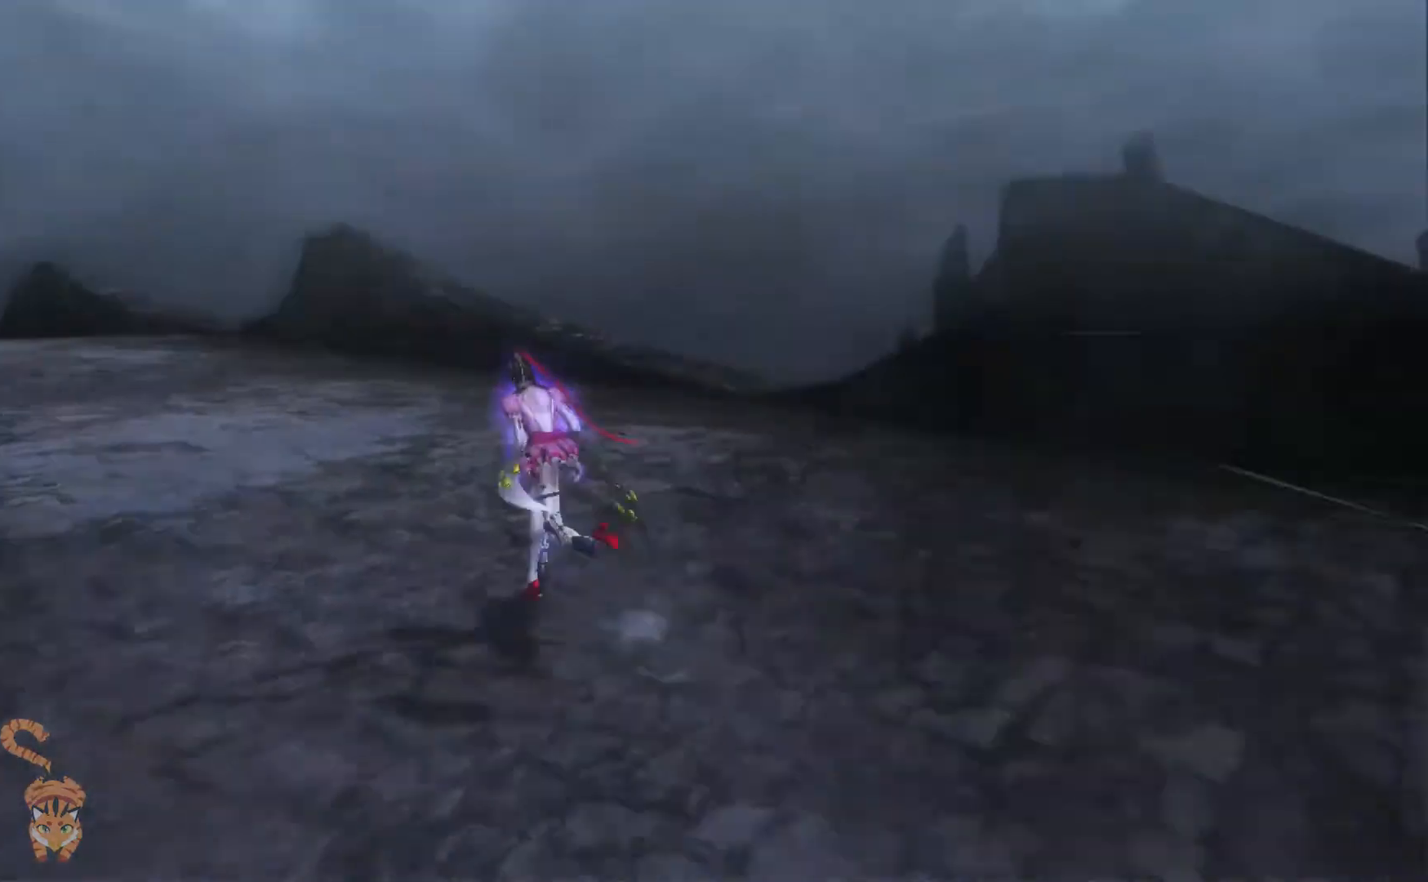
{"buttons": [], "left_stick": "center", "right_stick": "center", "events": []}
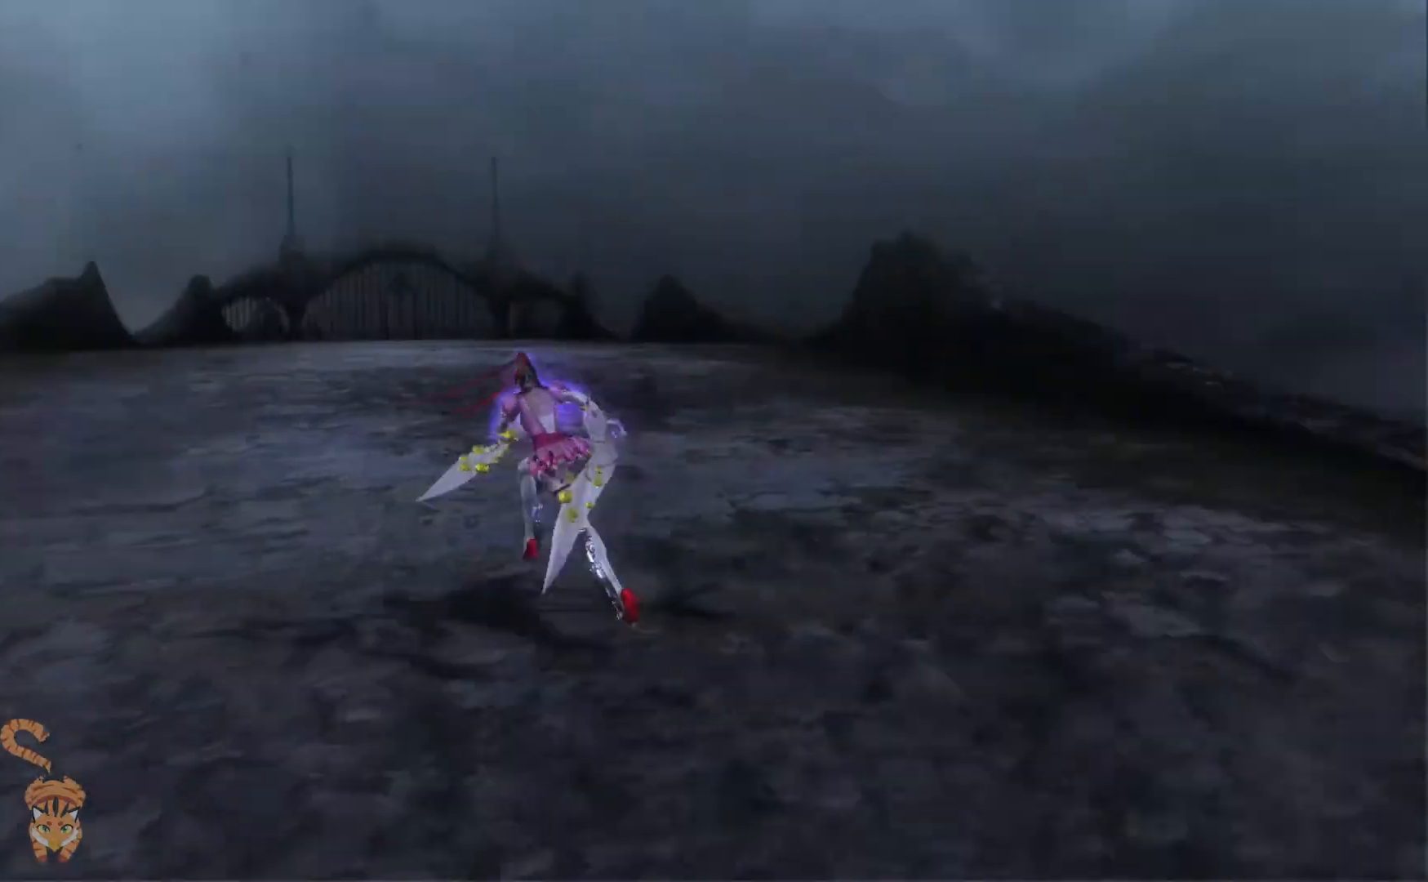
{"buttons": [], "left_stick": "center", "right_stick": "left", "events": [[367, "right_stick", "left"]]}
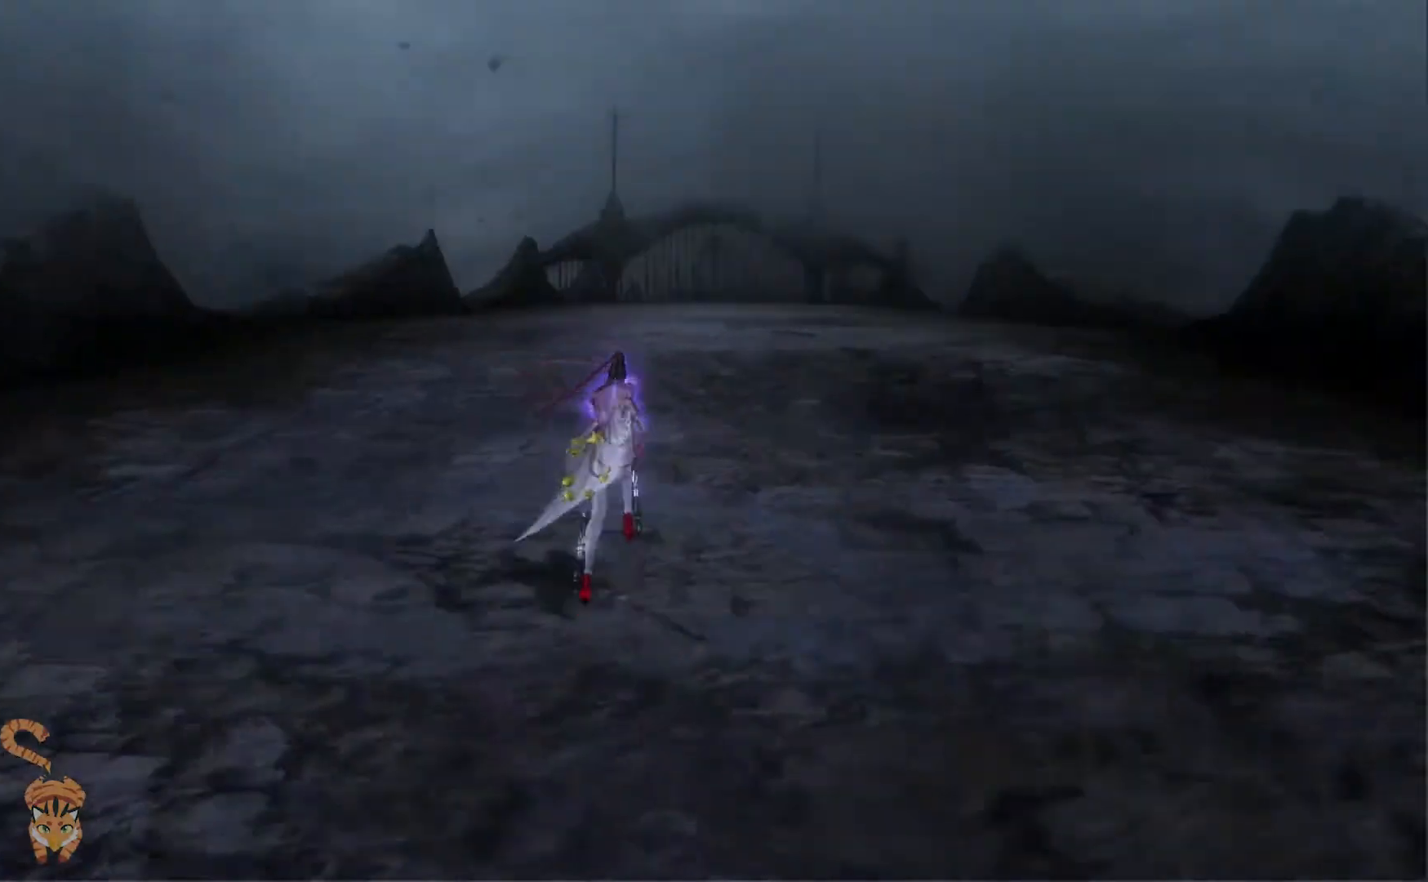
{"buttons": [], "left_stick": "center", "right_stick": "center"}